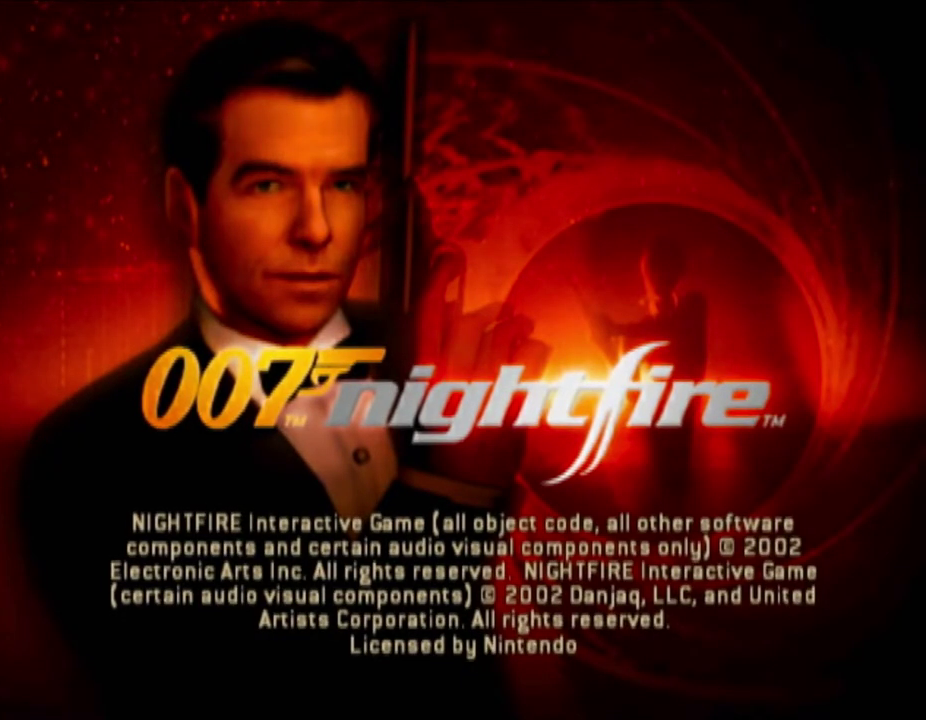
Gameplay with a controller (Nintendo layout); each line is a JSON object with the inputs held at the frame after it. "events" lists button and stick changes between this image and that frame as [ms after this image, input, new state], when the widget could be followed in between. Not read: B DPAD_DOWN L3 R1 R3 START Z.
{"buttons": [], "left_stick": "center", "right_stick": "center", "events": [[50, "A", "up"], [350, "A", "down"], [450, "A", "up"]]}
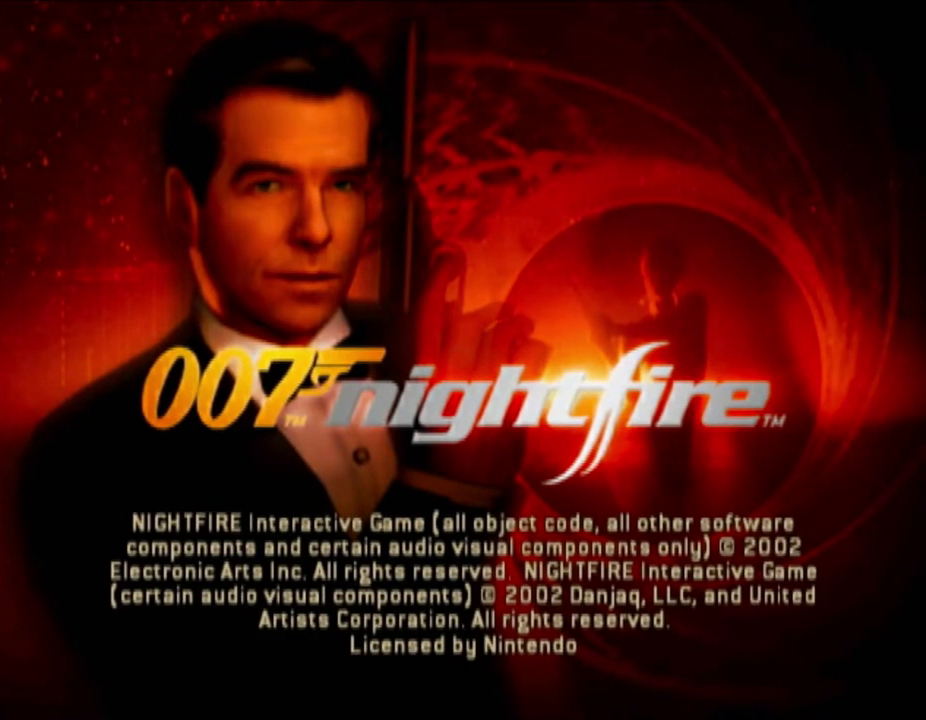
{"buttons": [], "left_stick": "center", "right_stick": "center", "events": []}
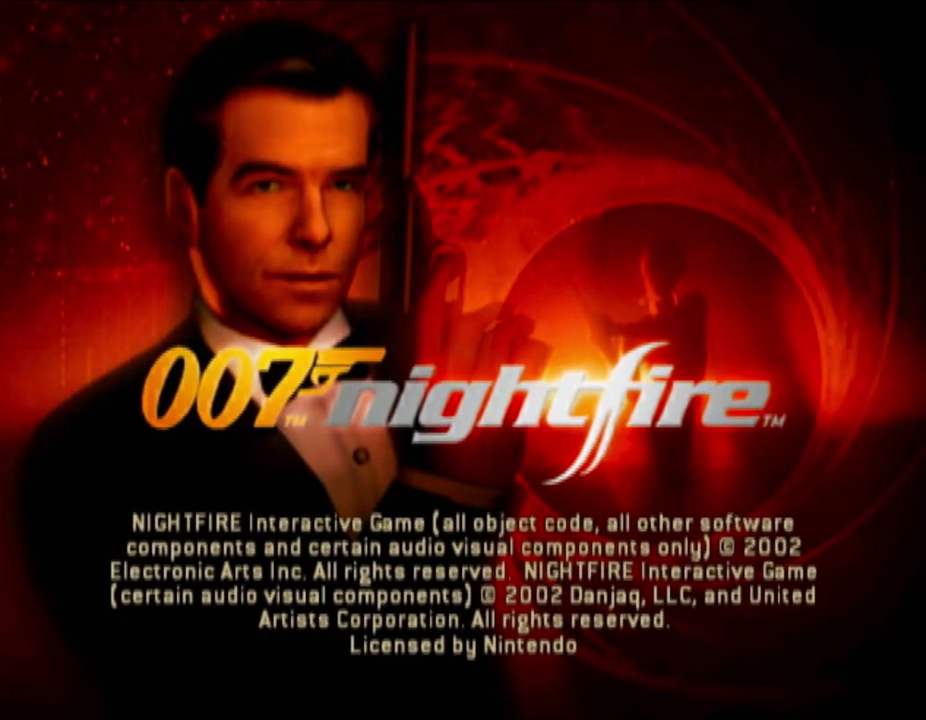
{"buttons": [], "left_stick": "center", "right_stick": "center", "events": []}
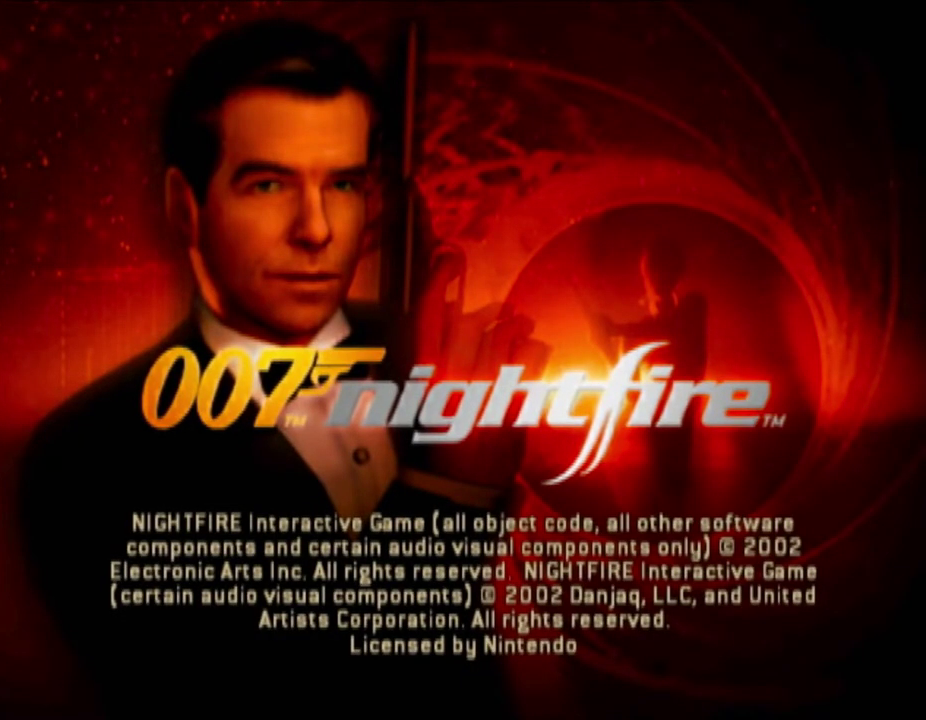
{"buttons": [], "left_stick": "center", "right_stick": "center", "events": []}
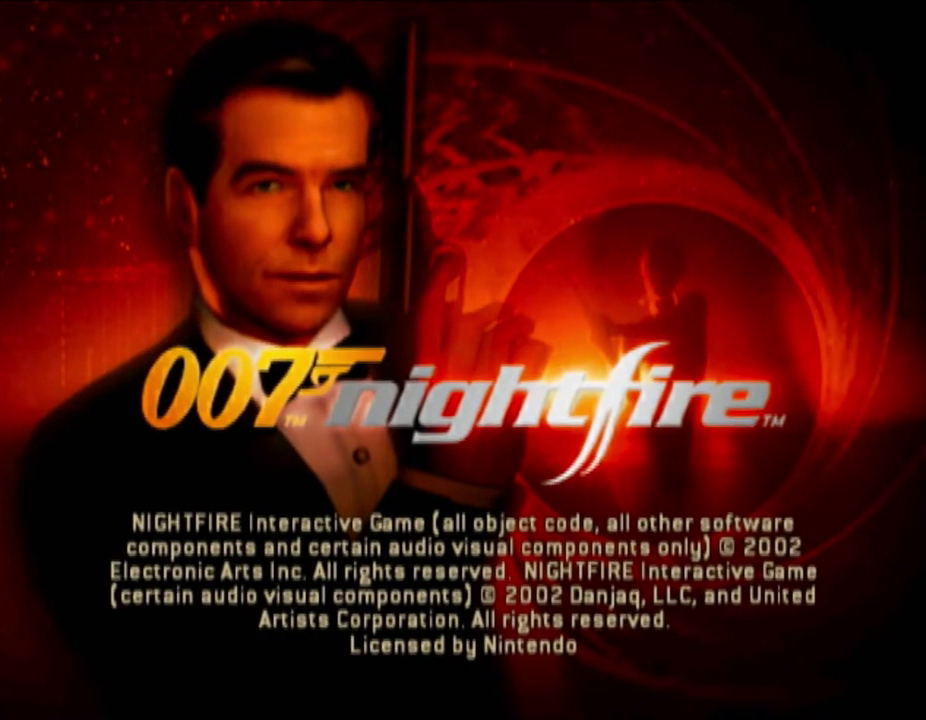
{"buttons": [], "left_stick": "center", "right_stick": "center", "events": []}
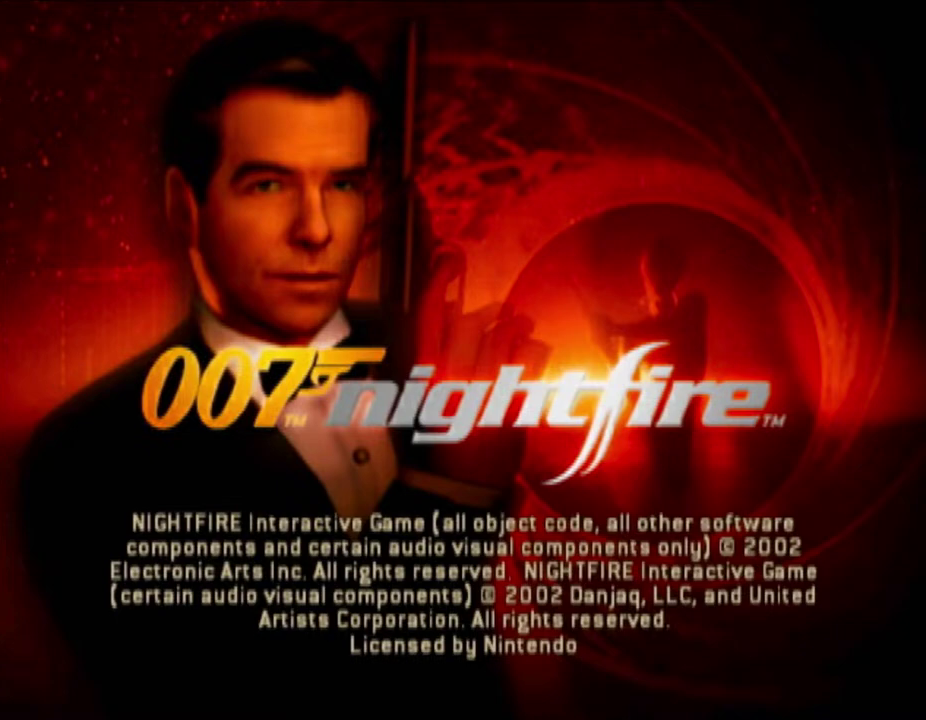
{"buttons": [], "left_stick": "center", "right_stick": "center", "events": []}
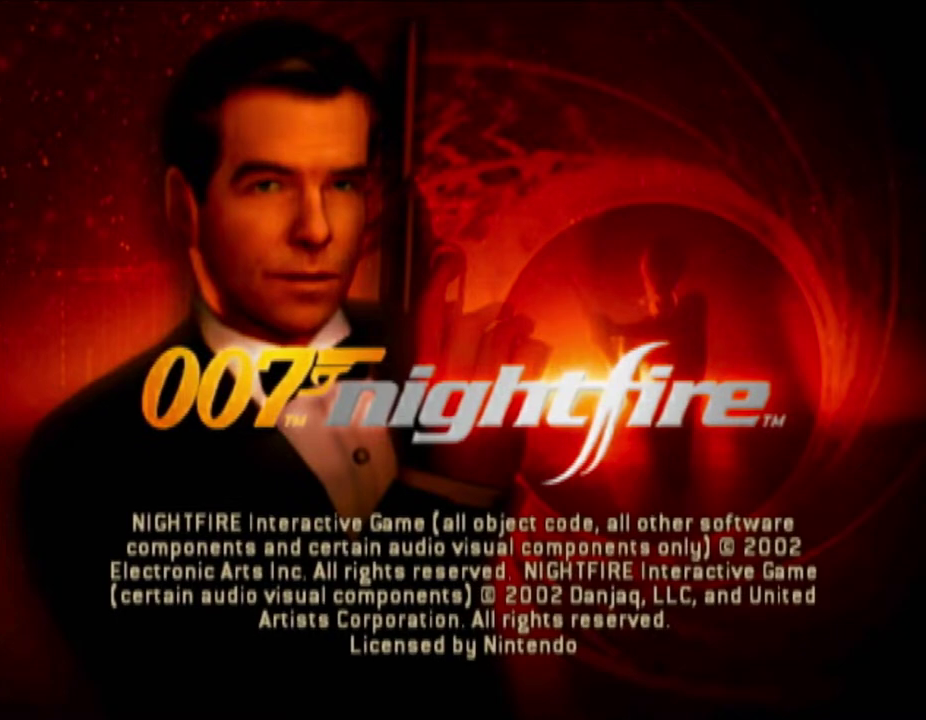
{"buttons": [], "left_stick": "center", "right_stick": "center", "events": []}
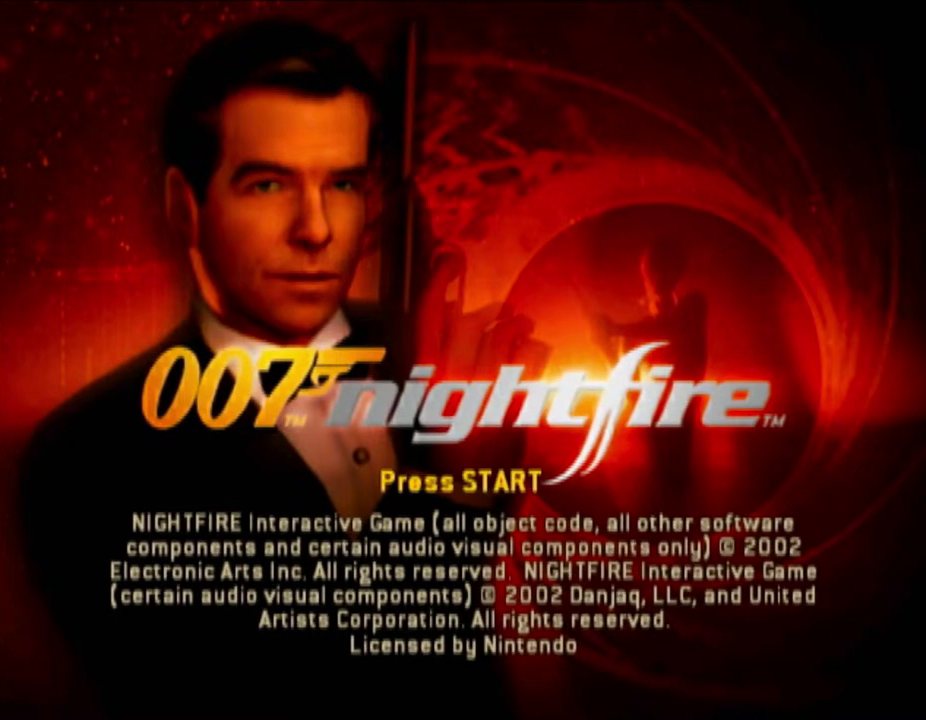
{"buttons": ["A"], "left_stick": "center", "right_stick": "center", "events": [[450, "A", "down"]]}
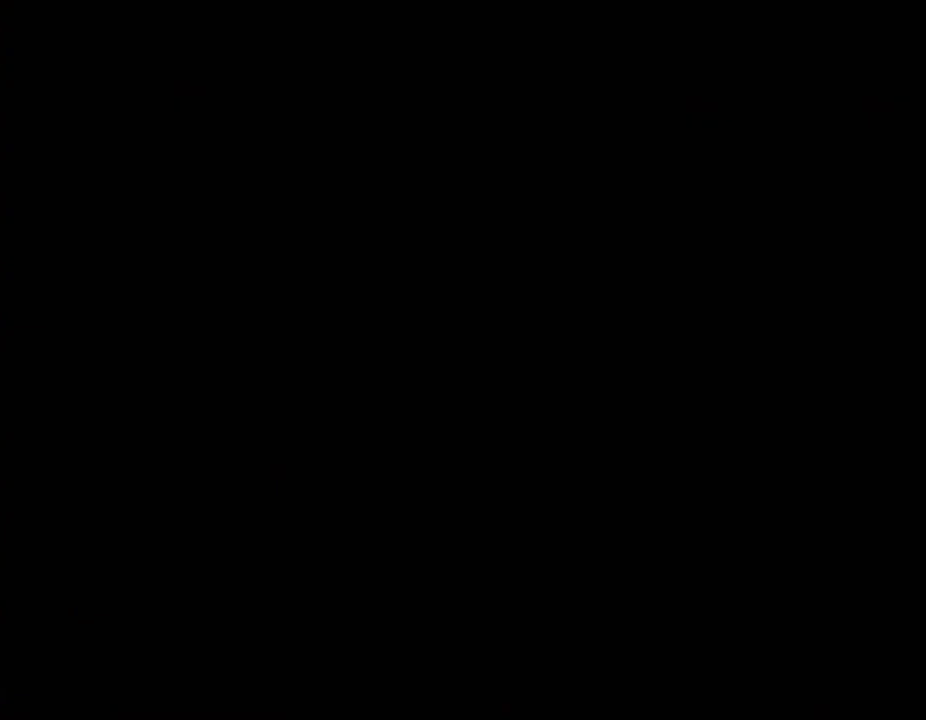
{"buttons": [], "left_stick": "center", "right_stick": "center", "events": [[117, "A", "up"]]}
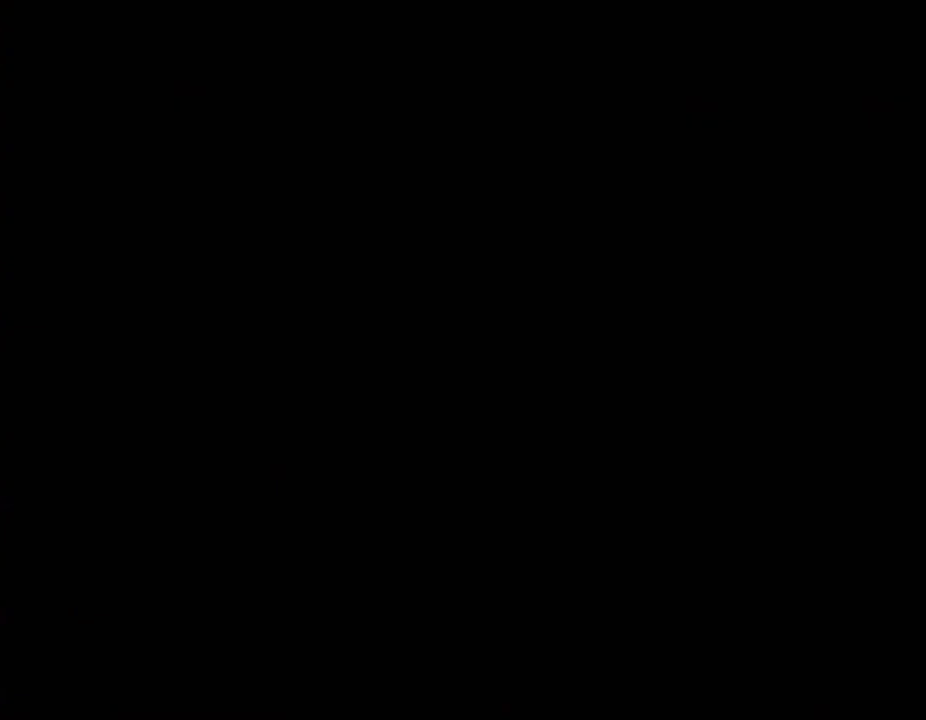
{"buttons": ["A"], "left_stick": "center", "right_stick": "center", "events": [[467, "A", "down"]]}
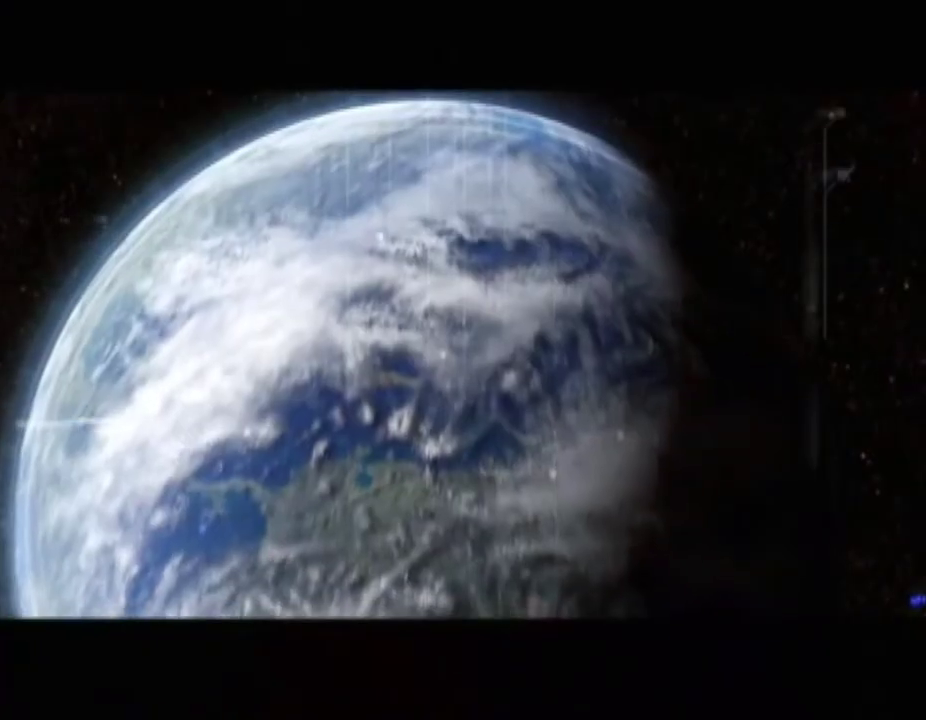
{"buttons": [], "left_stick": "center", "right_stick": "center", "events": [[67, "A", "up"], [267, "A", "down"], [333, "A", "up"]]}
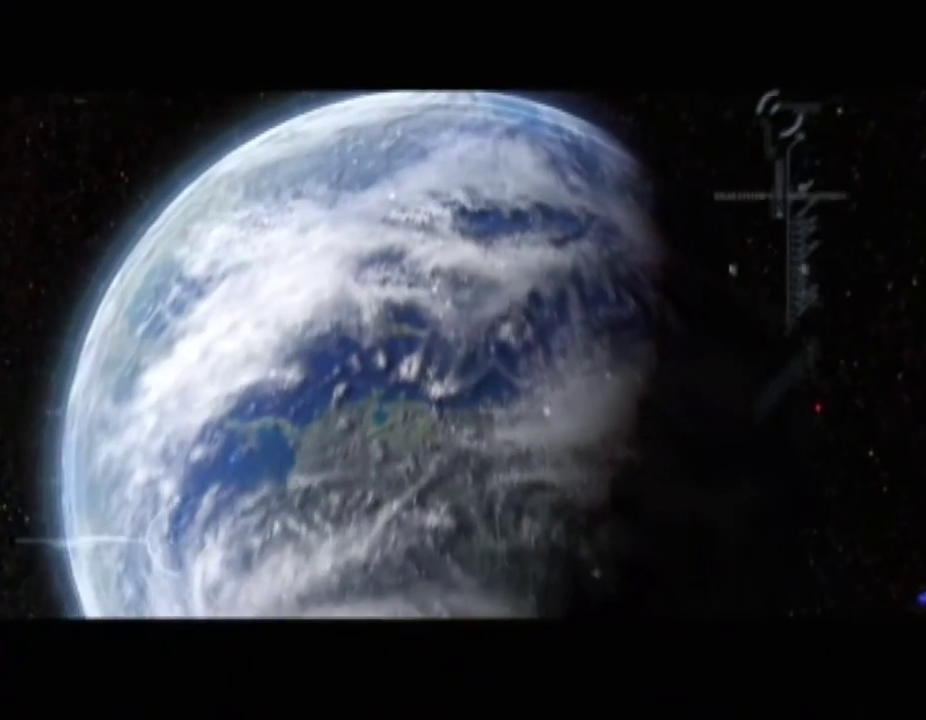
{"buttons": [], "left_stick": "center", "right_stick": "center", "events": [[50, "A", "down"], [117, "A", "up"]]}
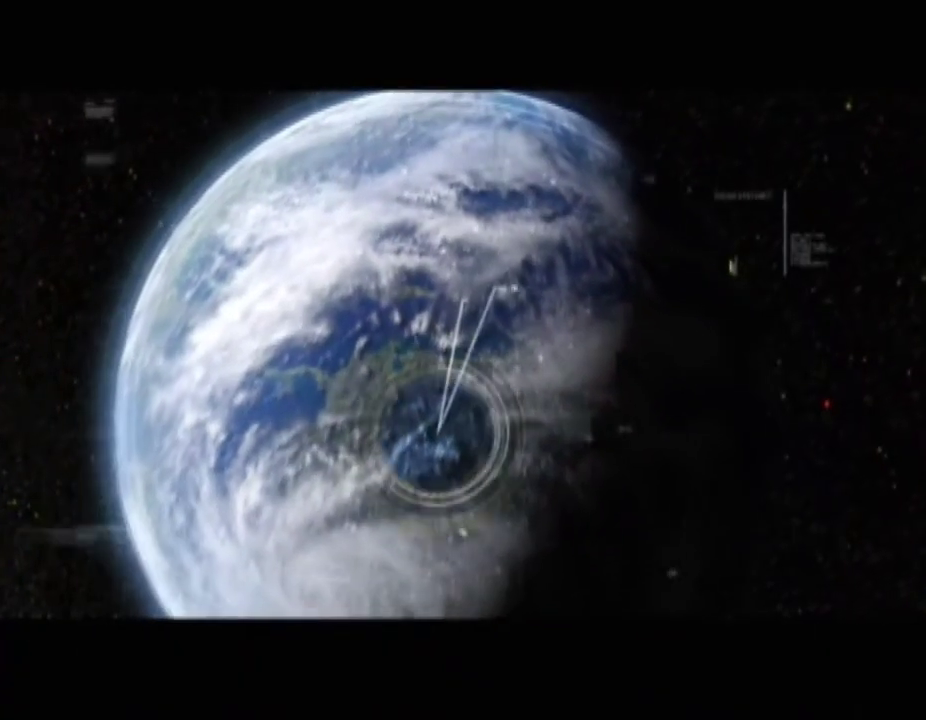
{"buttons": ["A"], "left_stick": "center", "right_stick": "center", "events": [[17, "A", "down"], [67, "A", "up"], [217, "A", "down"], [300, "A", "up"], [417, "A", "down"]]}
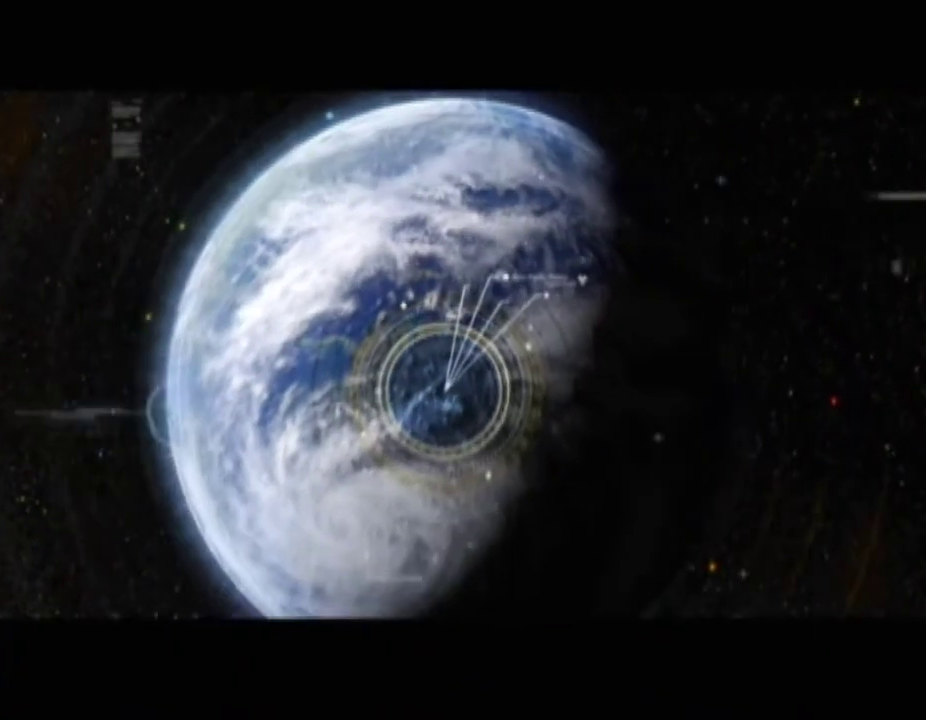
{"buttons": [], "left_stick": "center", "right_stick": "center", "events": [[50, "A", "up"], [167, "A", "down"], [267, "A", "up"], [400, "A", "down"], [450, "A", "up"]]}
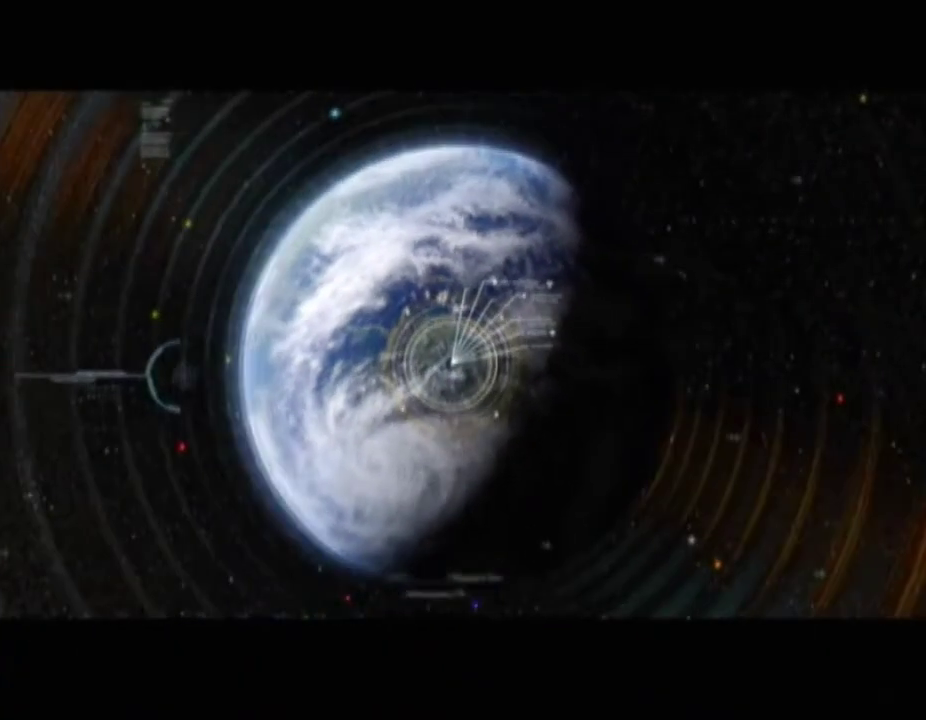
{"buttons": ["A"], "left_stick": "center", "right_stick": "center", "events": [[67, "A", "down"], [167, "A", "up"], [267, "A", "down"], [350, "A", "up"], [467, "A", "down"]]}
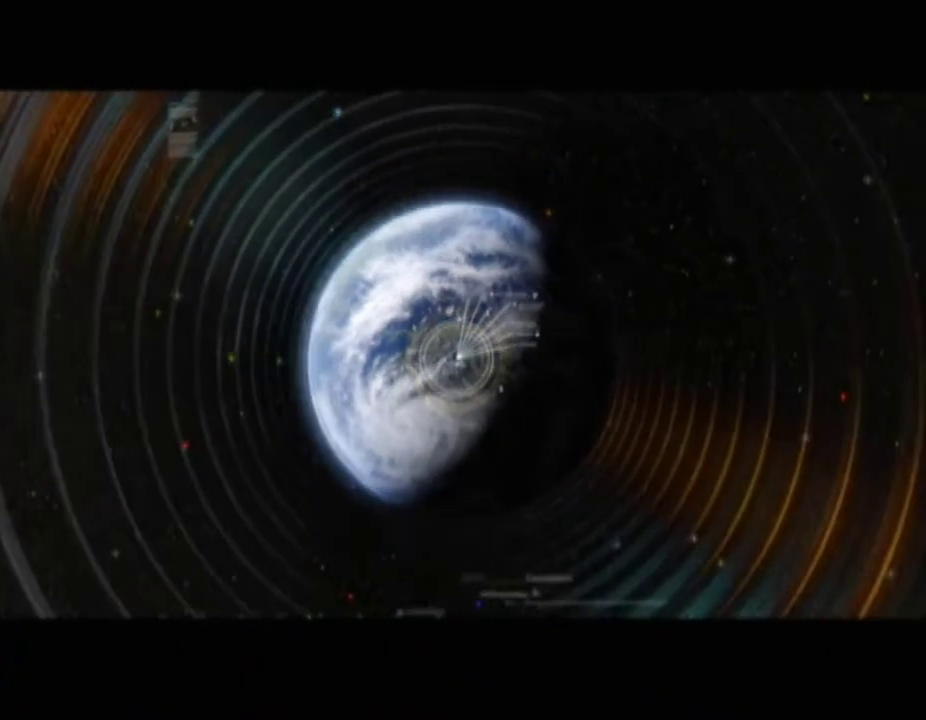
{"buttons": [], "left_stick": "center", "right_stick": "center", "events": [[50, "A", "up"], [167, "A", "down"], [267, "A", "up"], [350, "A", "down"], [450, "A", "up"]]}
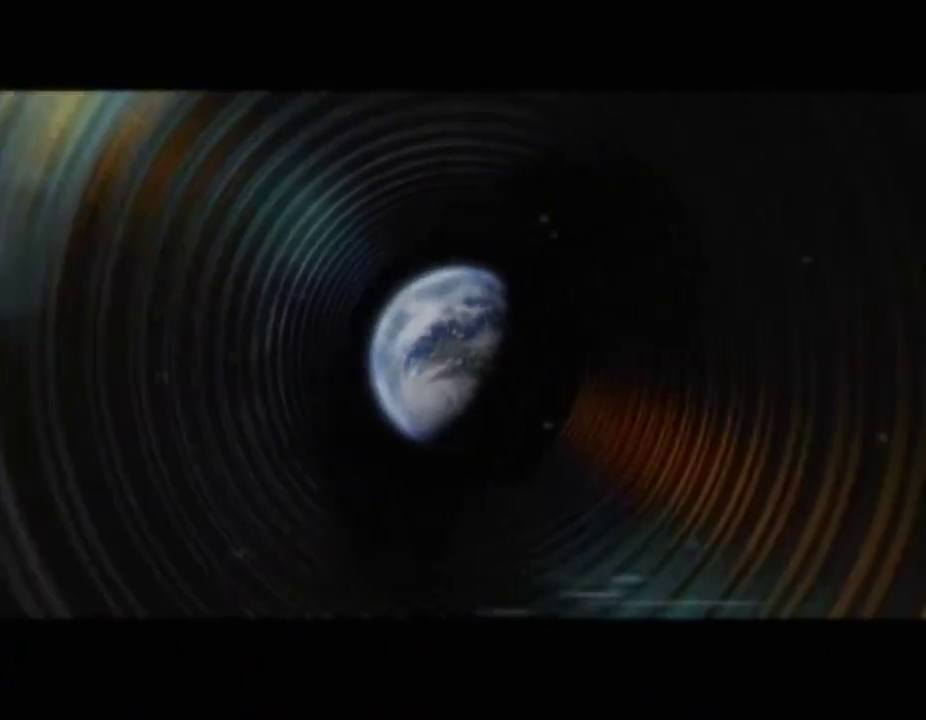
{"buttons": ["A"], "left_stick": "center", "right_stick": "center", "events": [[50, "A", "down"], [167, "A", "up"], [267, "A", "down"], [400, "A", "up"], [500, "A", "down"]]}
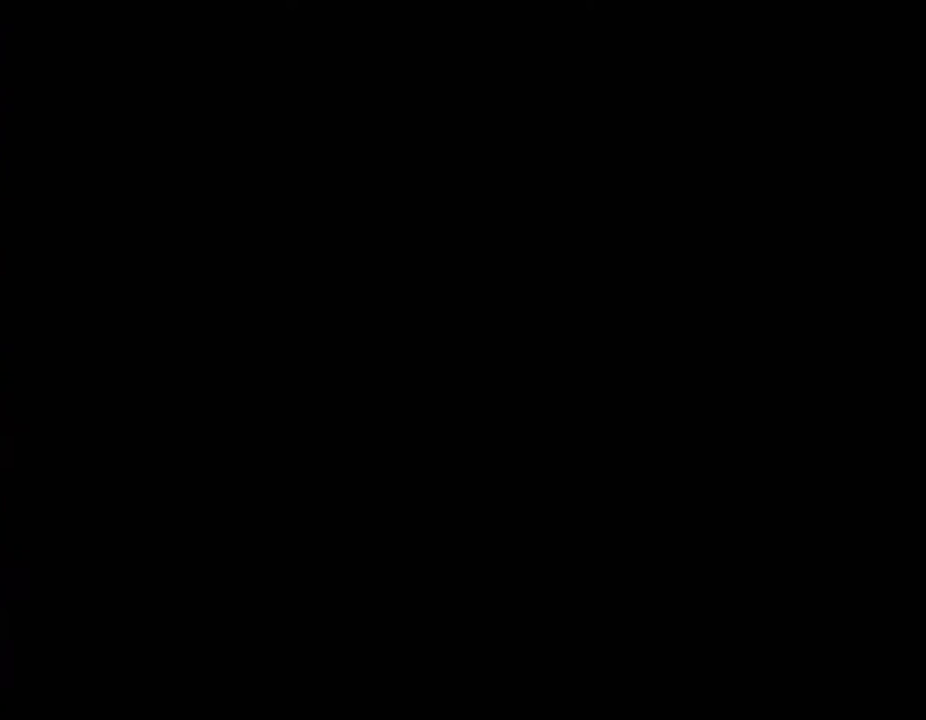
{"buttons": [], "left_stick": "center", "right_stick": "center", "events": [[67, "A", "up"], [200, "A", "down"], [300, "A", "up"]]}
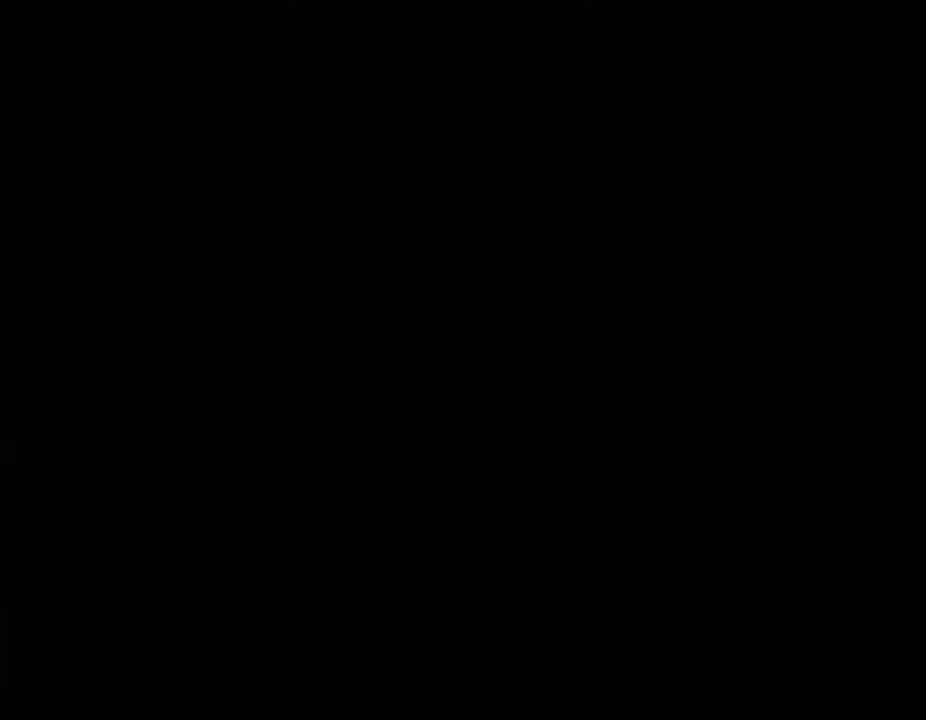
{"buttons": [], "left_stick": "center", "right_stick": "center"}
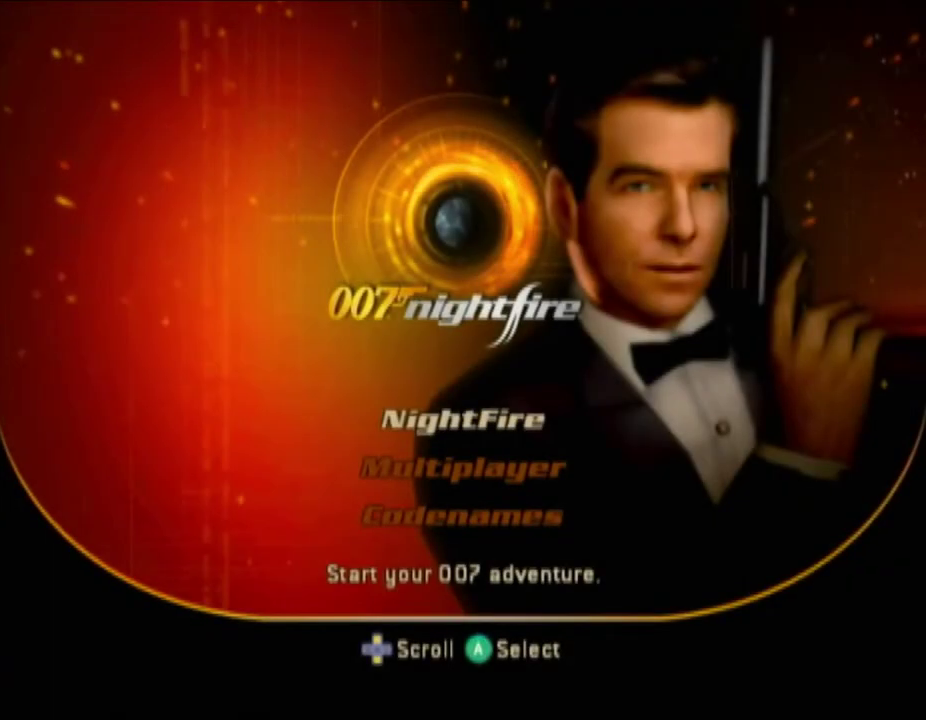
{"buttons": ["A"], "left_stick": "center", "right_stick": "center", "events": [[200, "left_stick", "up"], [350, "left_stick", "center"], [450, "A", "down"]]}
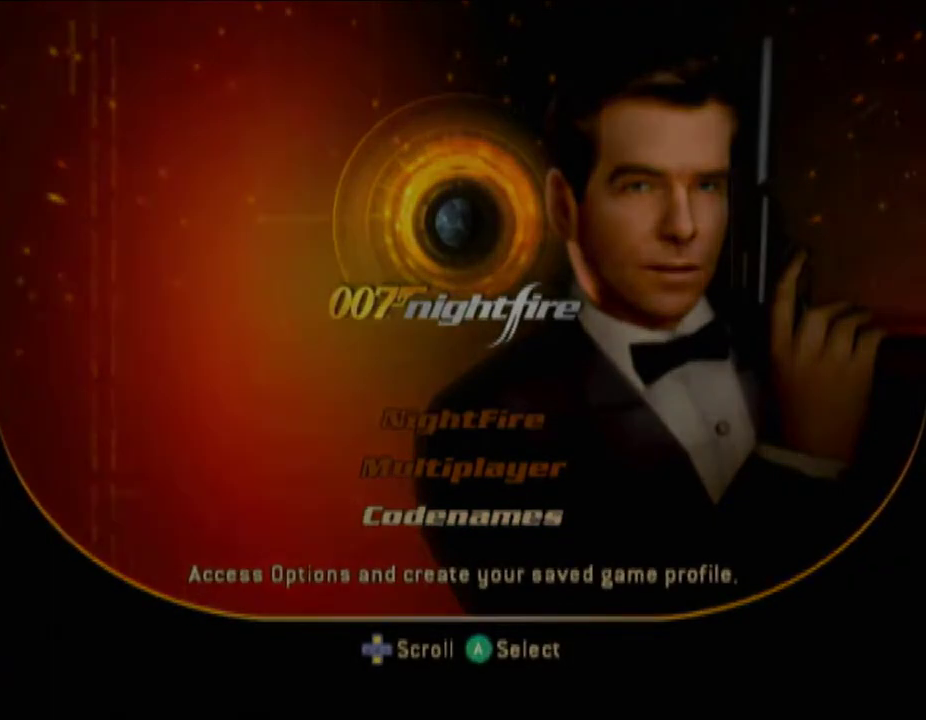
{"buttons": [], "left_stick": "center", "right_stick": "center", "events": [[67, "A", "up"]]}
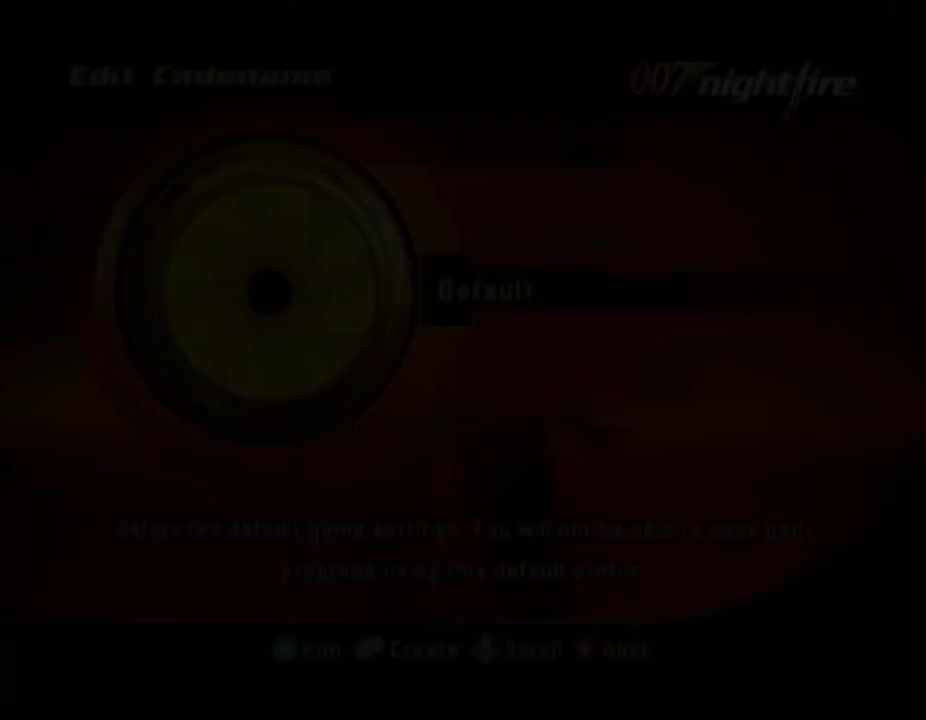
{"buttons": ["A"], "left_stick": "center", "right_stick": "center", "events": [[500, "A", "down"]]}
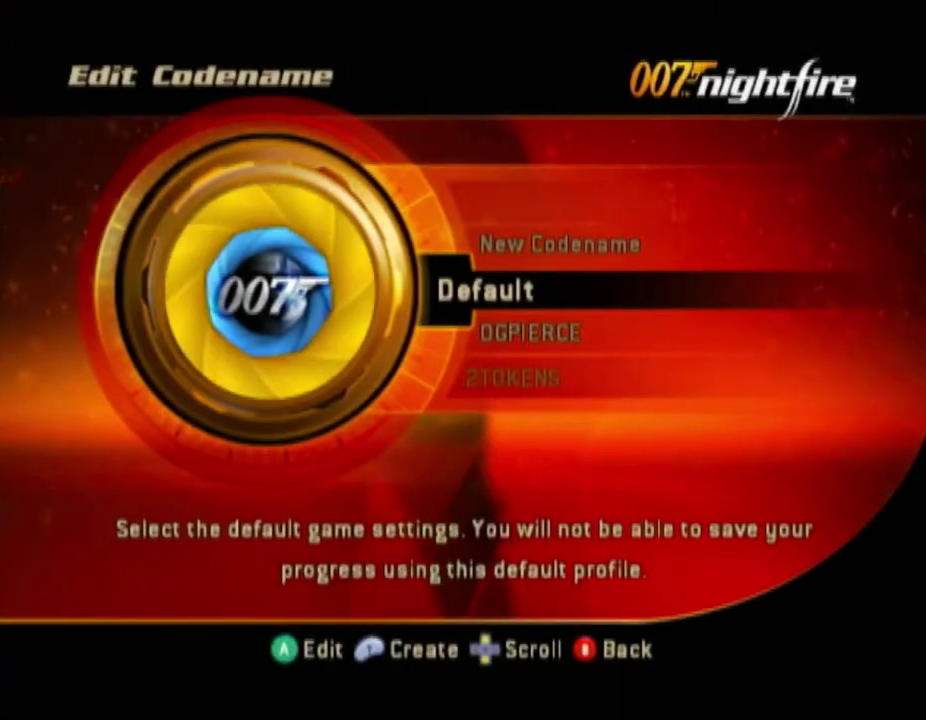
{"buttons": [], "left_stick": "center", "right_stick": "center", "events": [[67, "A", "up"]]}
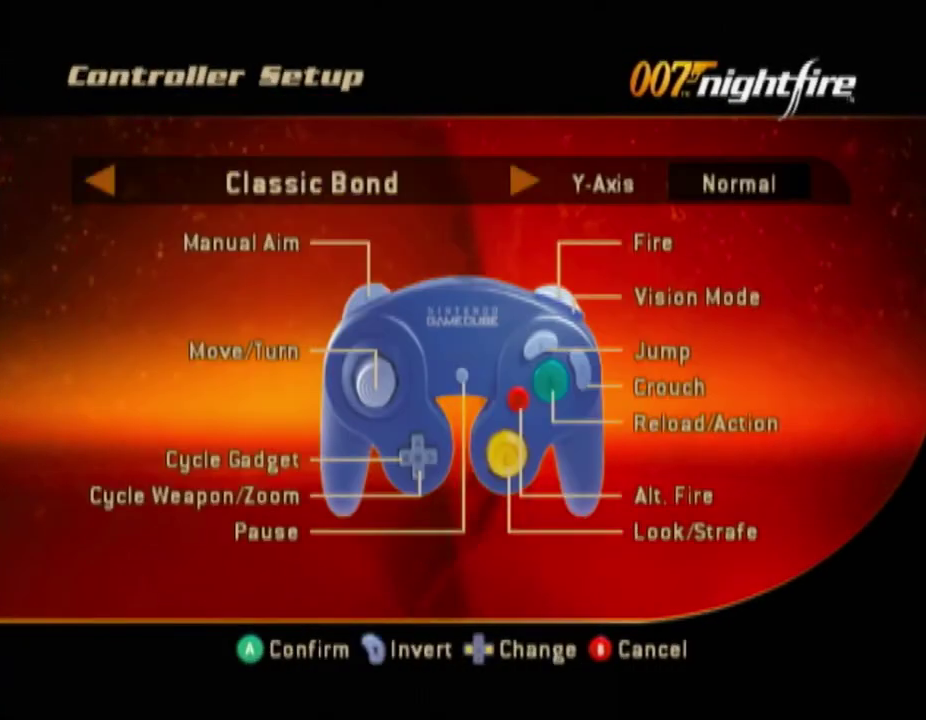
{"buttons": [], "left_stick": "center", "right_stick": "center", "events": [[50, "A", "down"], [133, "A", "up"], [300, "left_stick", "right"], [417, "left_stick", "center"]]}
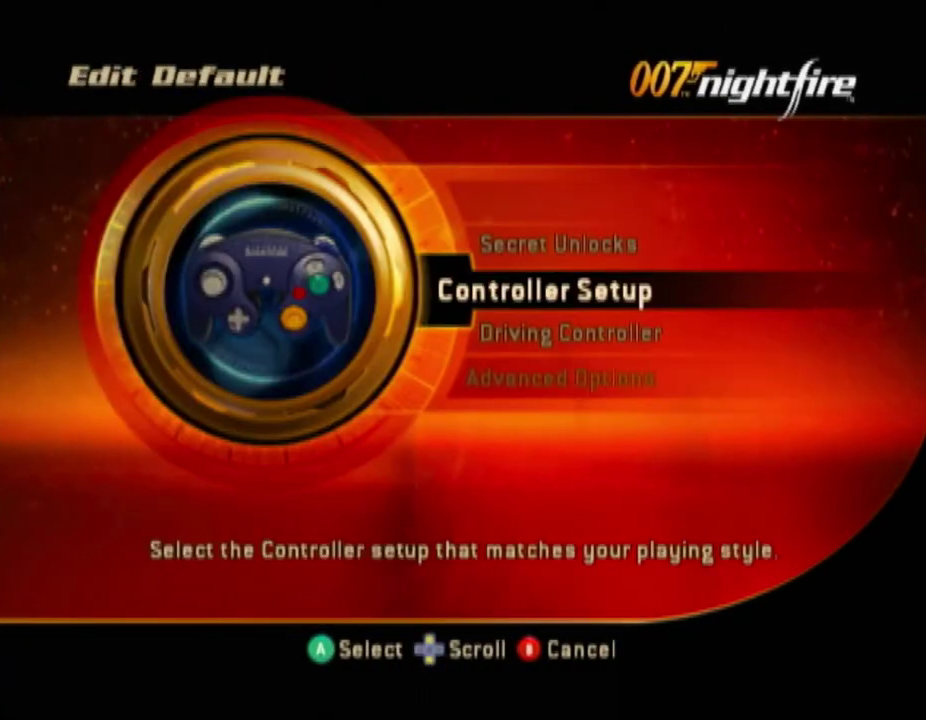
{"buttons": [], "left_stick": "down", "right_stick": "center", "events": [[50, "A", "down"], [117, "A", "up"], [233, "left_stick", "down"], [350, "left_stick", "center"], [450, "left_stick", "down"]]}
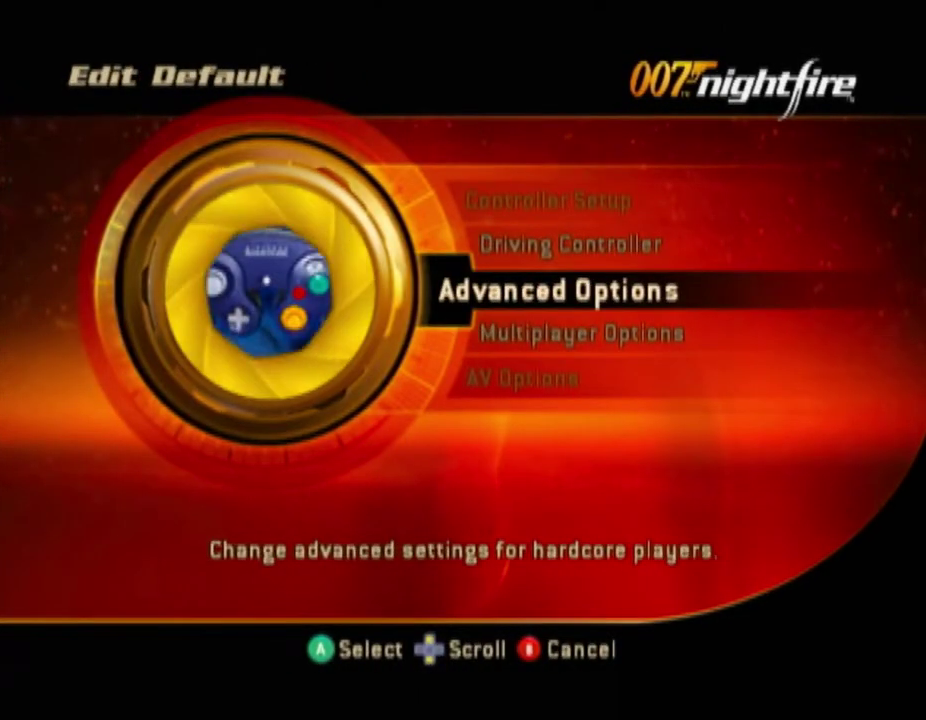
{"buttons": [], "left_stick": "center", "right_stick": "center", "events": [[67, "left_stick", "center"], [217, "A", "down"], [333, "A", "up"], [350, "left_stick", "down"], [500, "left_stick", "center"]]}